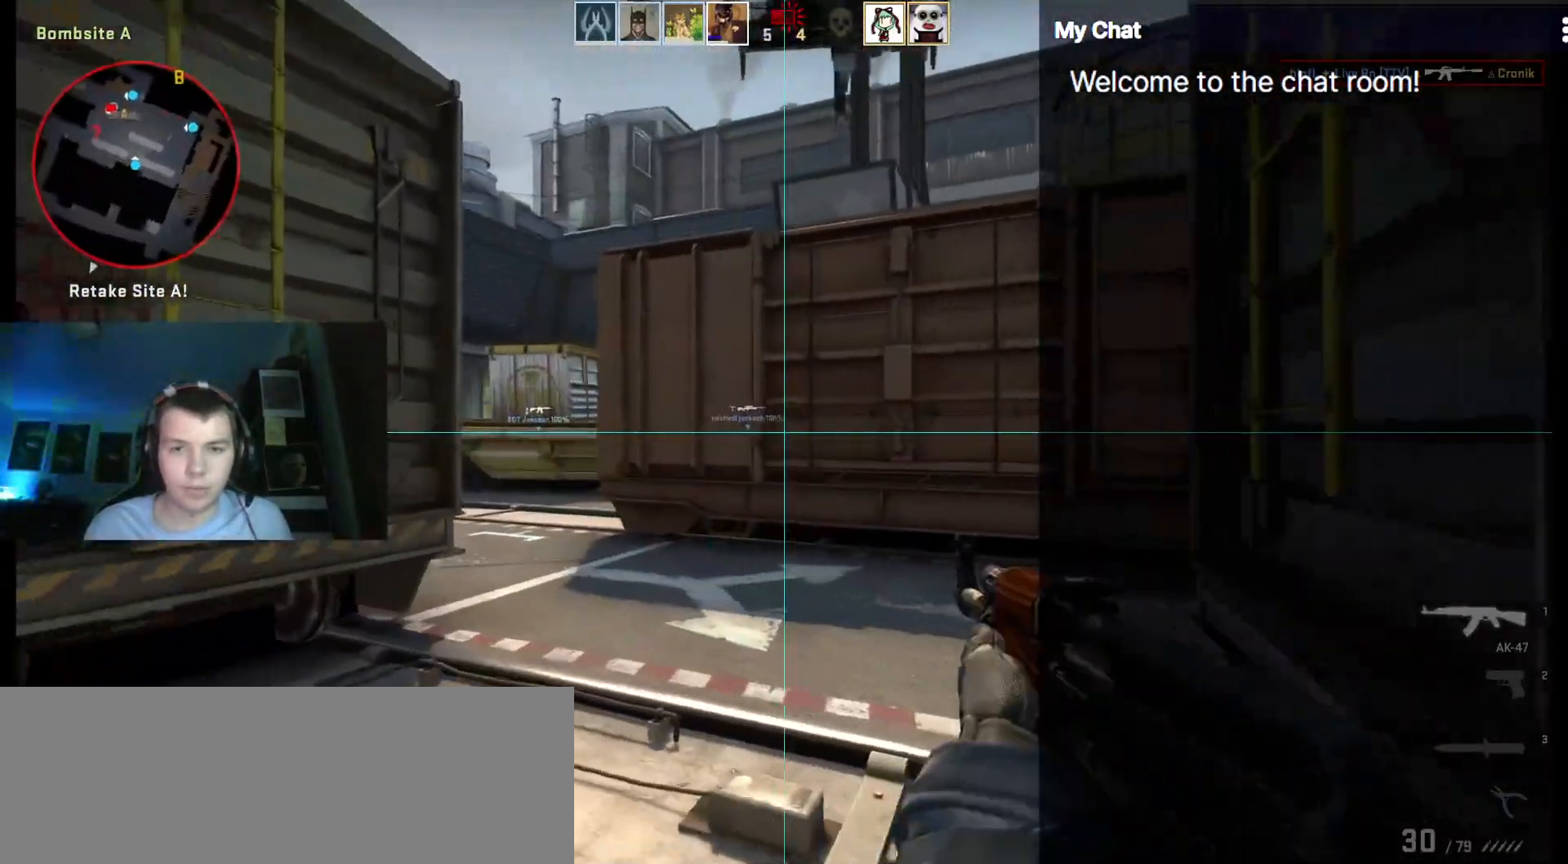
Gameplay with keyboard; each line is a JSON object with the keys held at the frame after it. "events" lists presses ("down") and releases ("up") of ".", "/", "0", "1", "2", "3", "4", "5", "6", "7", "8", "9", "a", "alt_l", "alt_r", "b", "backslash", "backspace", "c", "caps_lock", "comma", "ctrl", "d", "e", "equals", "escape", "f", "f1", "f10", "f11", "f12", "f2", "f3", "f4", "f5", "f6", "f7", "f8", "f9", "g", "h", "i", "j", "k", "l", "lbracket", "m", "minus", "n", "o", "p", "q", "quote", "r", "rbracket", "return", "s", "semicolon", "shift_l", "shift_r", "space", "super", "t", "tab", "tilde", "u", "v", "w", "x", "y" and "z" between this image and that frame as [ms after this image, input, new state], when the widget could be followed in between. No other keys are recorded. Mouse input is not recorded.
{"keys": ["a", "w"], "events": [[367, "q", "up"]]}
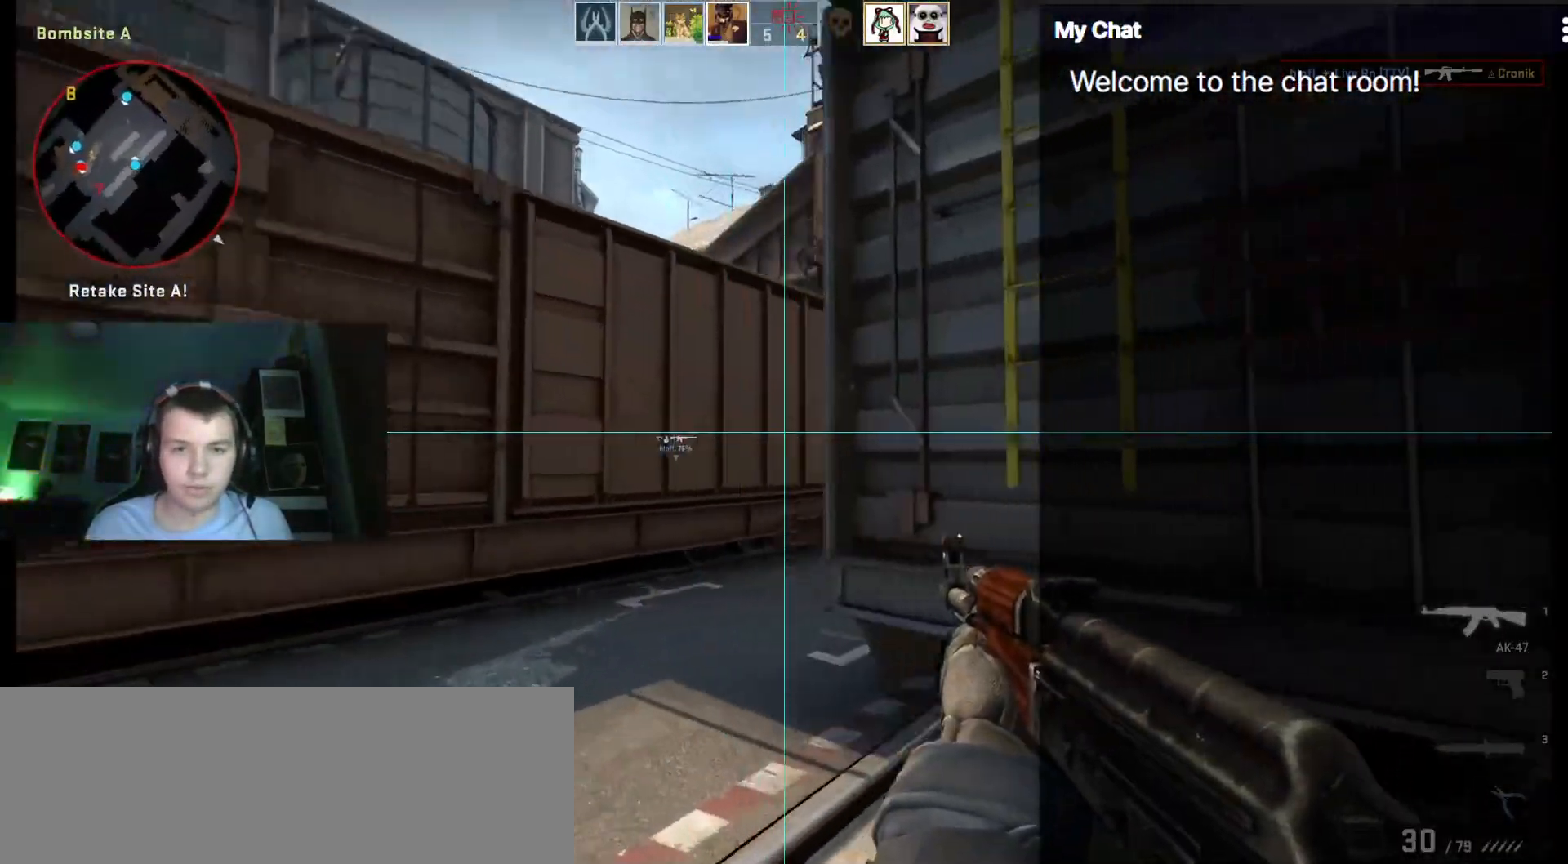
{"keys": ["d", "w"], "events": [[50, "w", "up"], [183, "w", "down"], [233, "a", "up"], [417, "d", "down"]]}
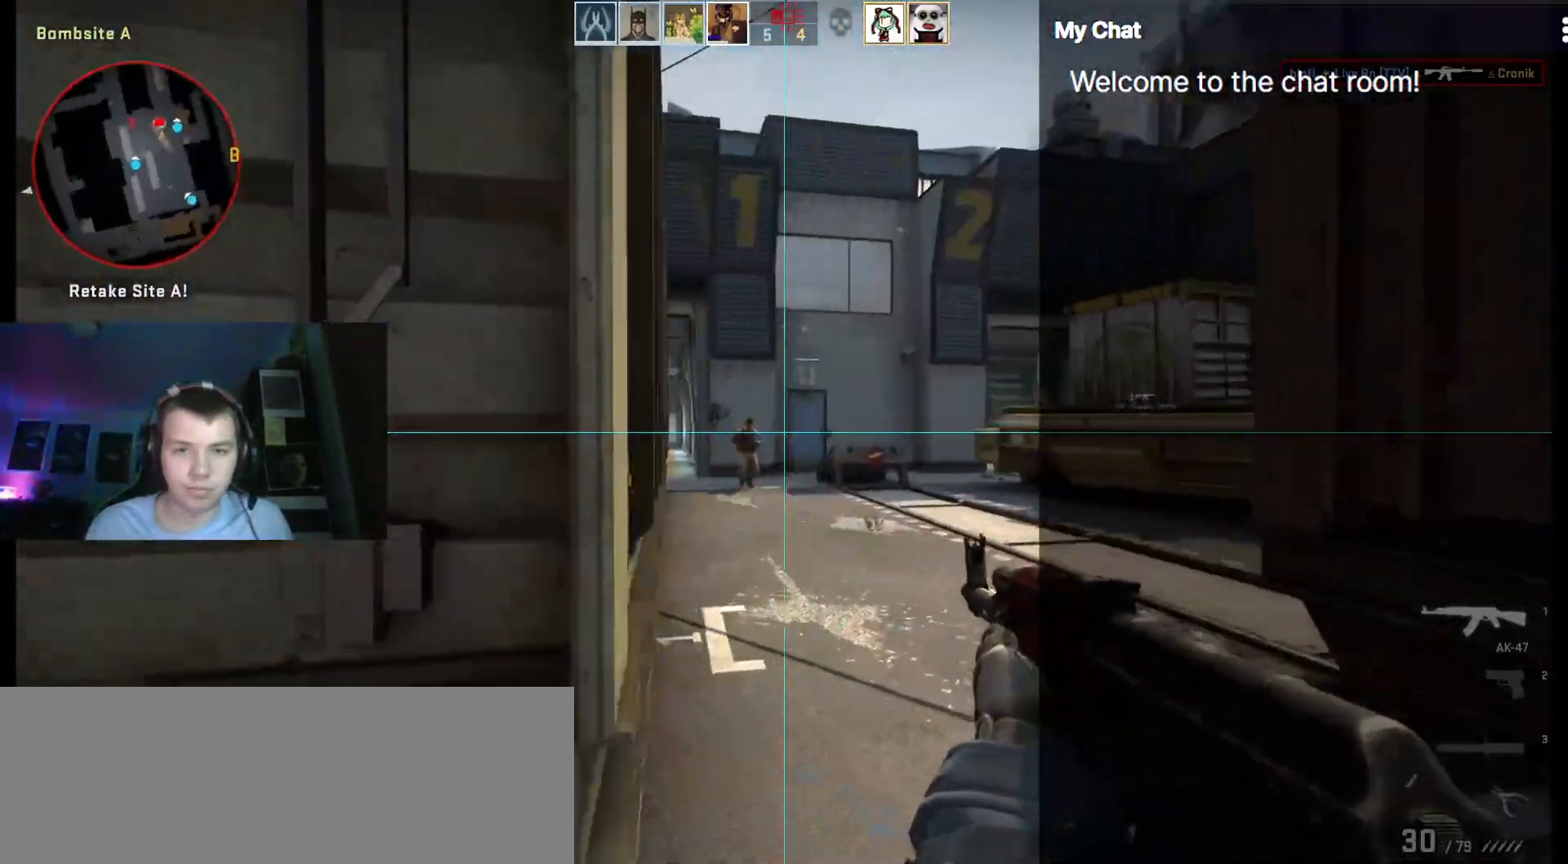
{"keys": ["ctrl", "d", "w"]}
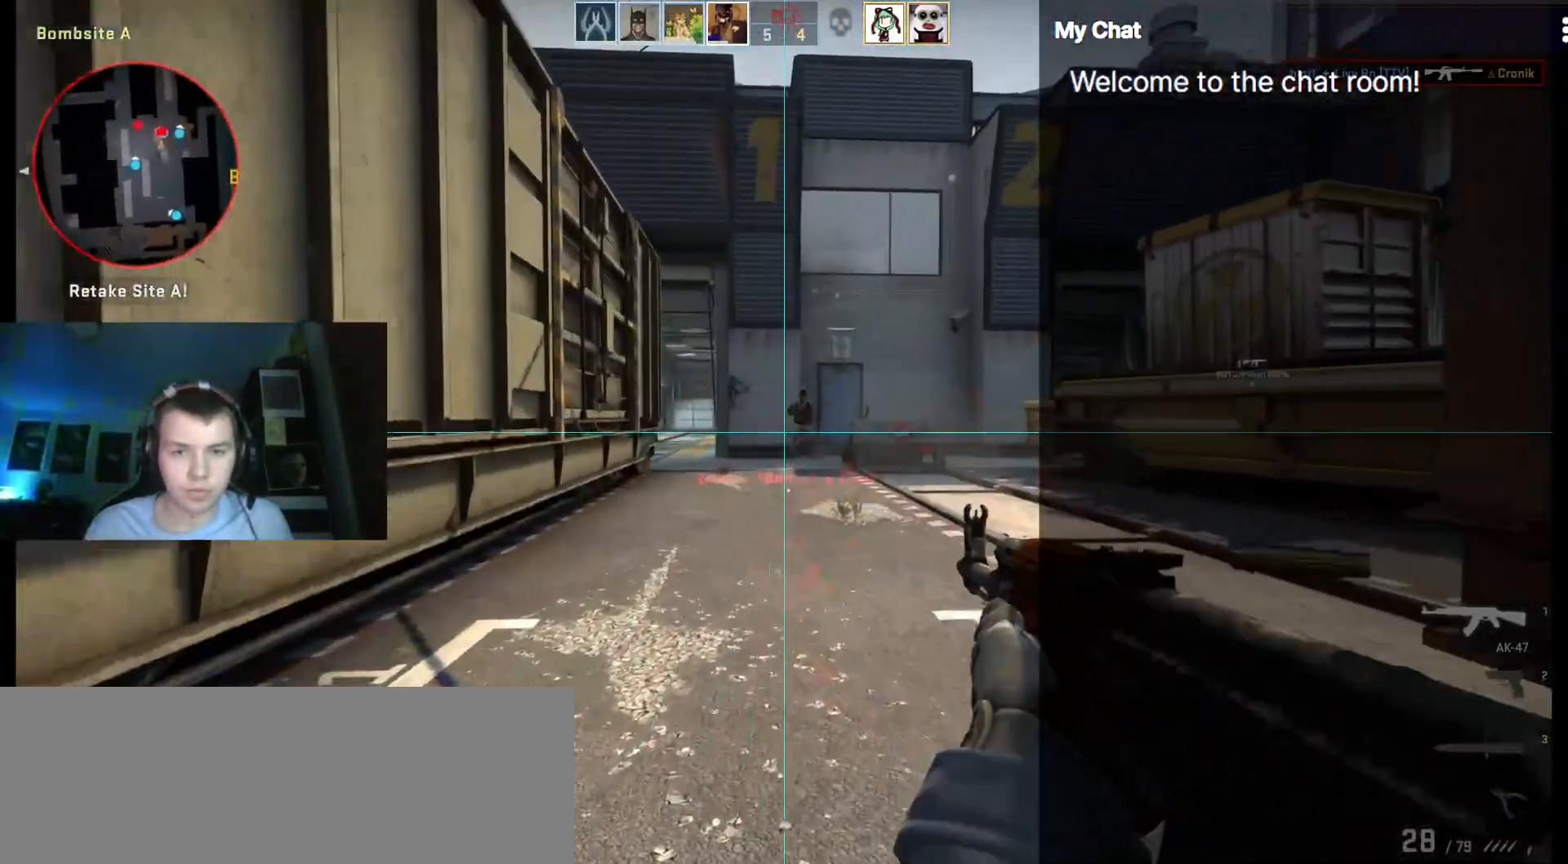
{"keys": ["ctrl", "d", "w"], "events": []}